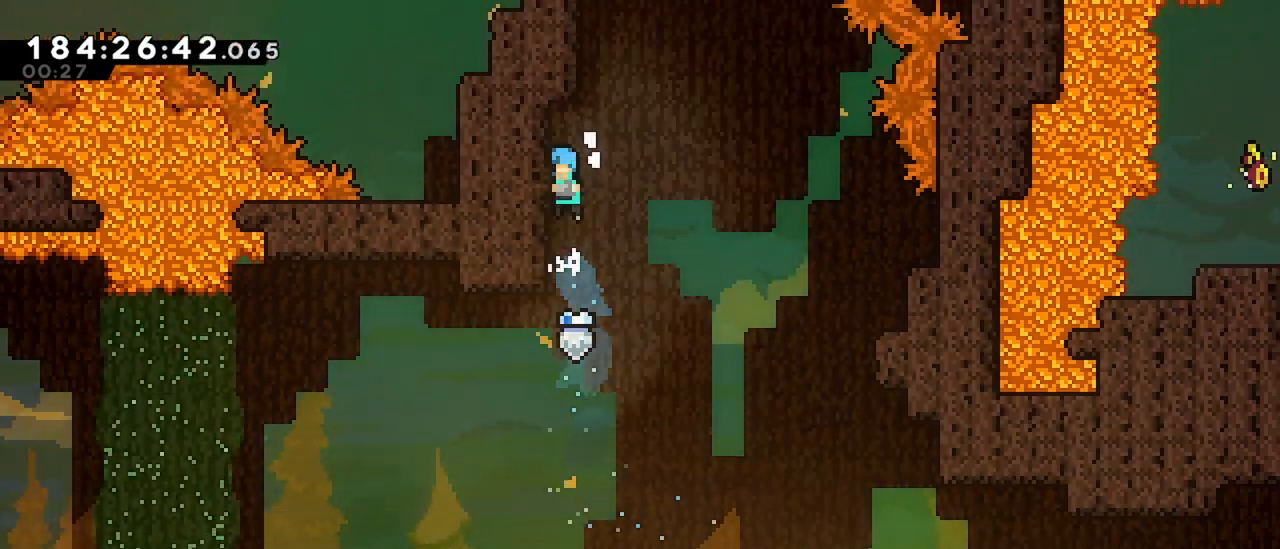
Gameplay with keyboard; each line is a JSON object with the keys held at the frame after it. "events" lists presses ("down") and releases ("up") of "dash", "demo", "down", "grab", "jump", "jump2", "left", "menu", "right" and "up" between this image and that frame as [ms after this image, input, new state], when the widget could be followed in between. No other keys are recorded. Mouse input is not recorded. Key names are as the overlay labels them; some are game actions (e.g. jump) rather than physical keys.
{"keys": ["jump", "left"], "events": [[50, "jump", "up"], [150, "grab", "up"], [150, "jump", "down"], [183, "jump", "up"], [183, "left", "up"], [183, "up", "up"], [283, "jump", "down"], [417, "left", "down"]]}
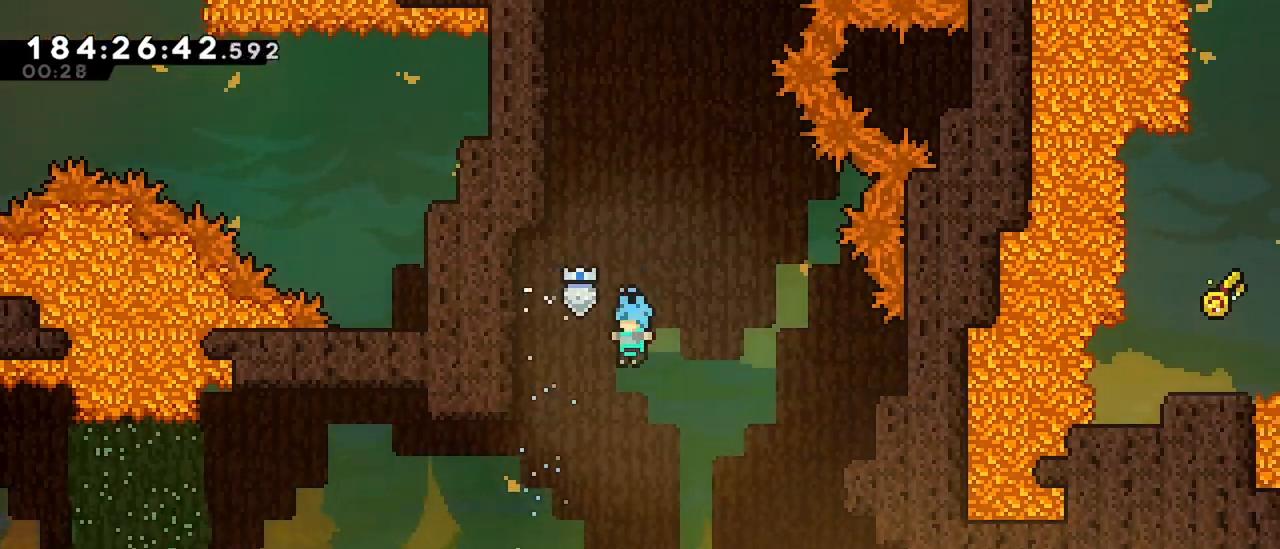
{"keys": [], "events": [[300, "jump", "up"], [350, "left", "up"]]}
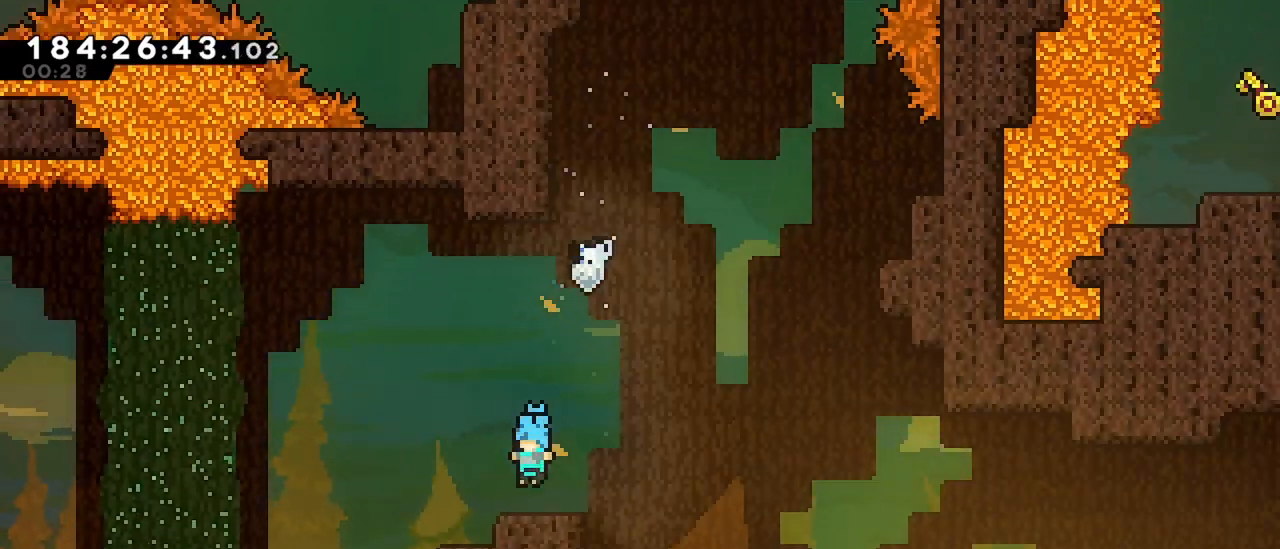
{"keys": ["dash", "up"], "events": [[83, "jump", "down"], [83, "right", "down"], [167, "right", "up"], [267, "up", "down"], [317, "dash", "down"], [317, "jump", "up"]]}
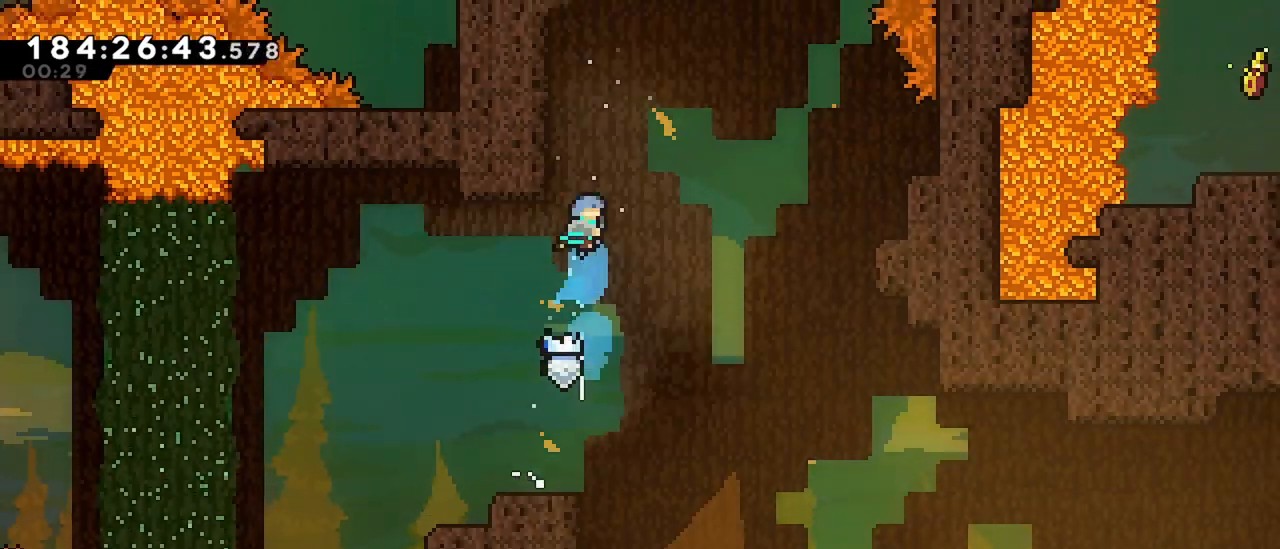
{"keys": ["jump", "left"], "events": [[50, "left", "down"], [50, "up", "up"], [150, "dash", "up"], [150, "left", "up"], [183, "jump", "down"], [383, "left", "down"]]}
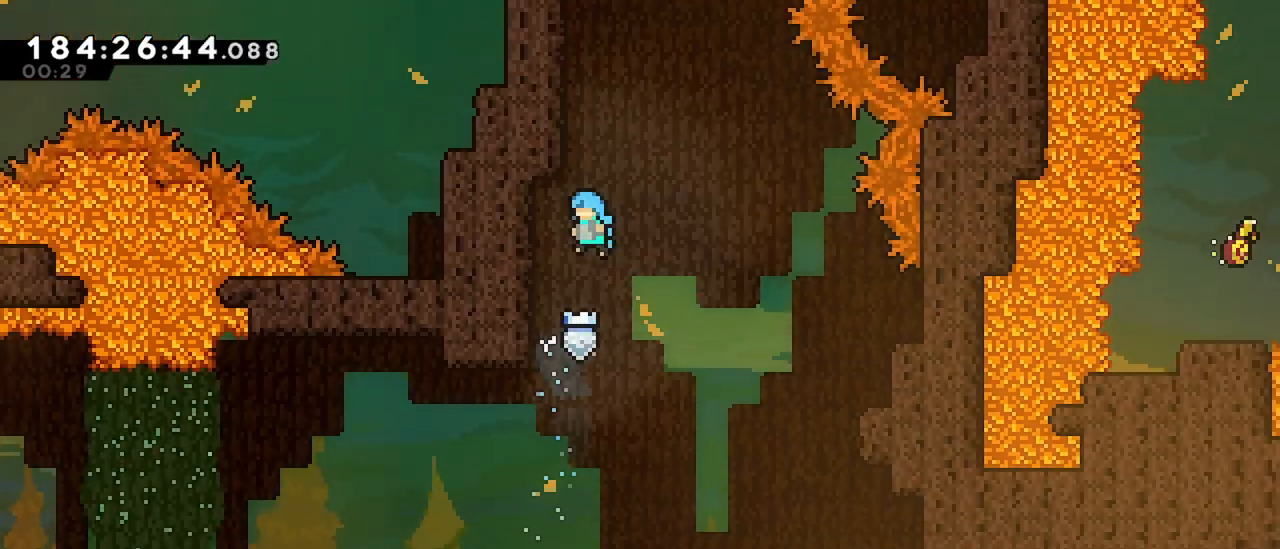
{"keys": [], "events": [[67, "jump", "up"], [117, "left", "up"], [150, "jump", "down"], [250, "left", "down"], [483, "jump", "up"], [483, "left", "up"]]}
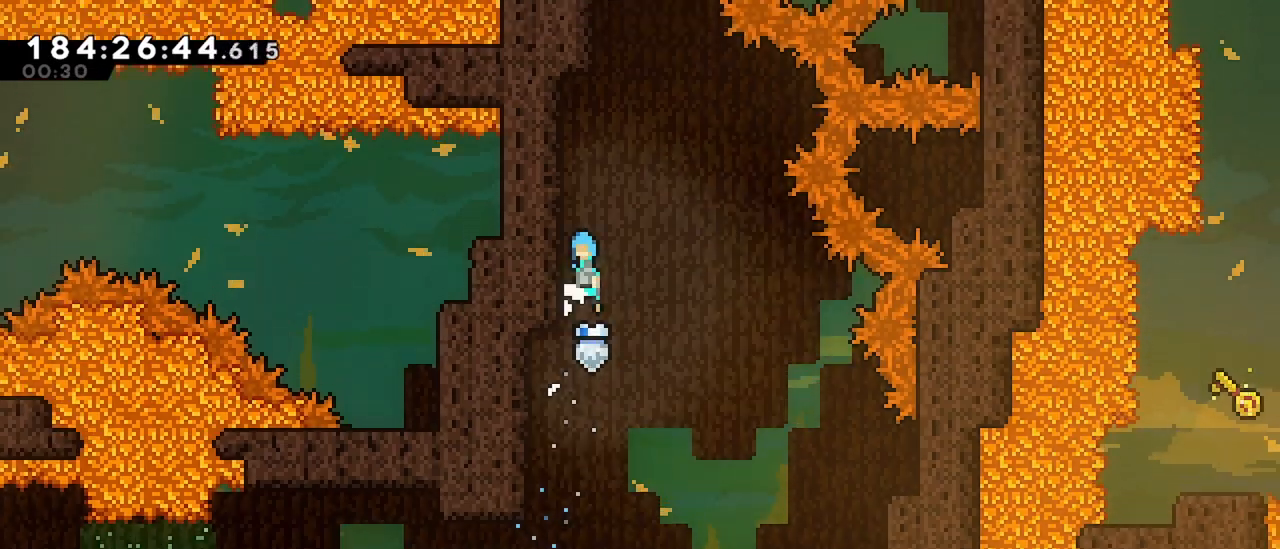
{"keys": ["jump"], "events": [[33, "jump", "down"], [133, "left", "down"], [400, "jump", "up"], [400, "left", "up"], [450, "jump", "down"]]}
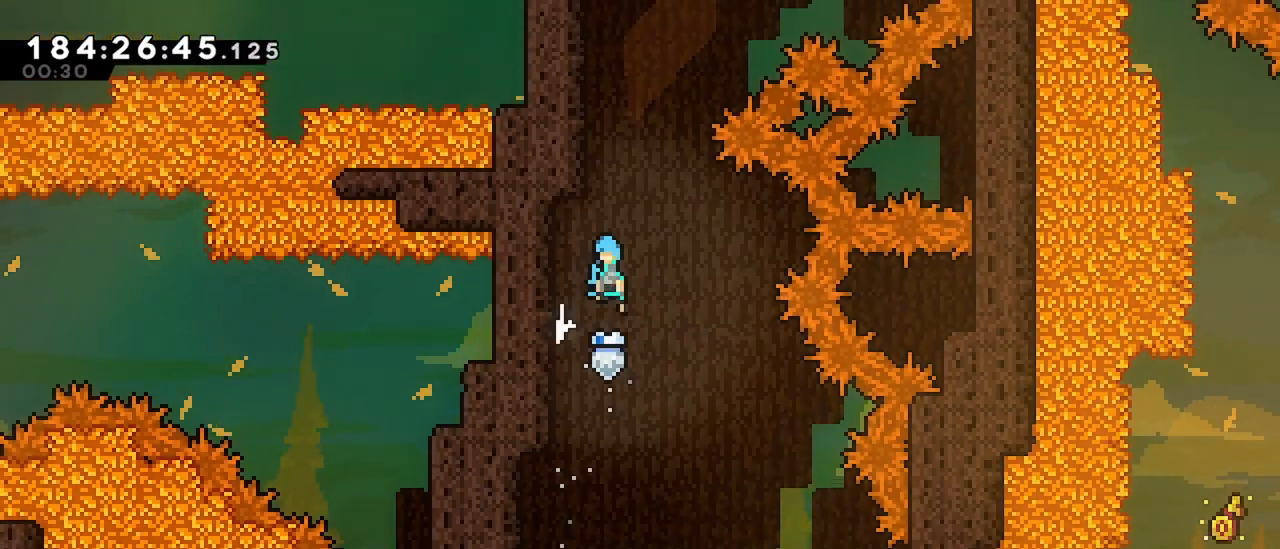
{"keys": ["jump", "left"], "events": [[50, "left", "down"], [283, "jump", "up"], [333, "left", "up"], [383, "jump", "down"], [467, "left", "down"]]}
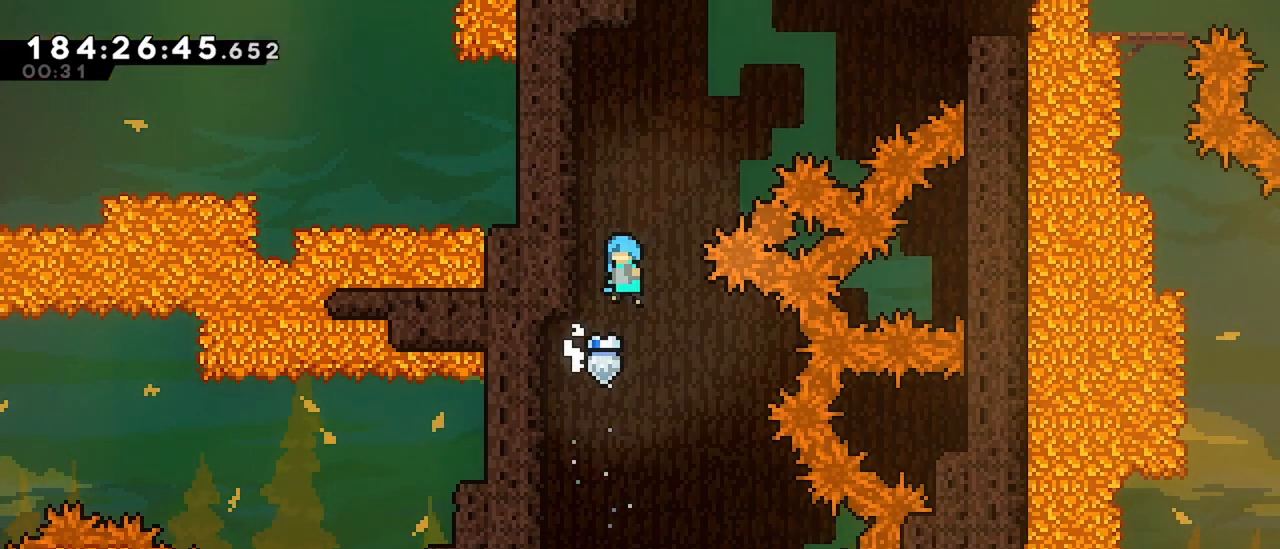
{"keys": ["jump", "left"], "events": [[250, "jump", "up"], [250, "left", "up"], [300, "jump", "down"], [433, "left", "down"]]}
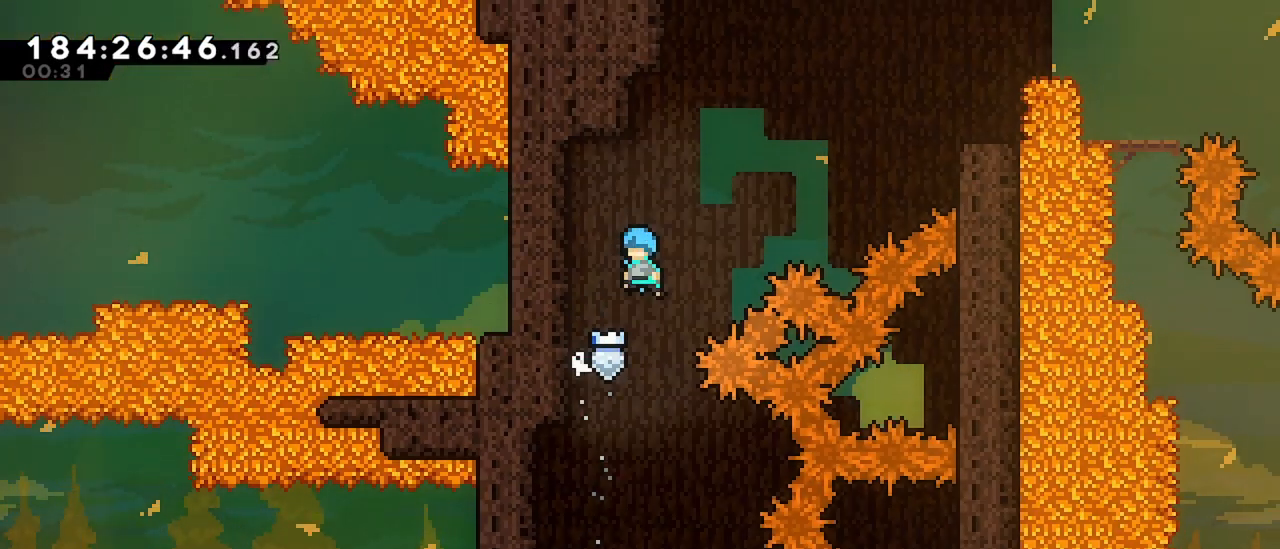
{"keys": ["jump", "left"], "events": [[217, "jump", "up"], [217, "left", "up"], [267, "jump", "down"], [500, "left", "down"]]}
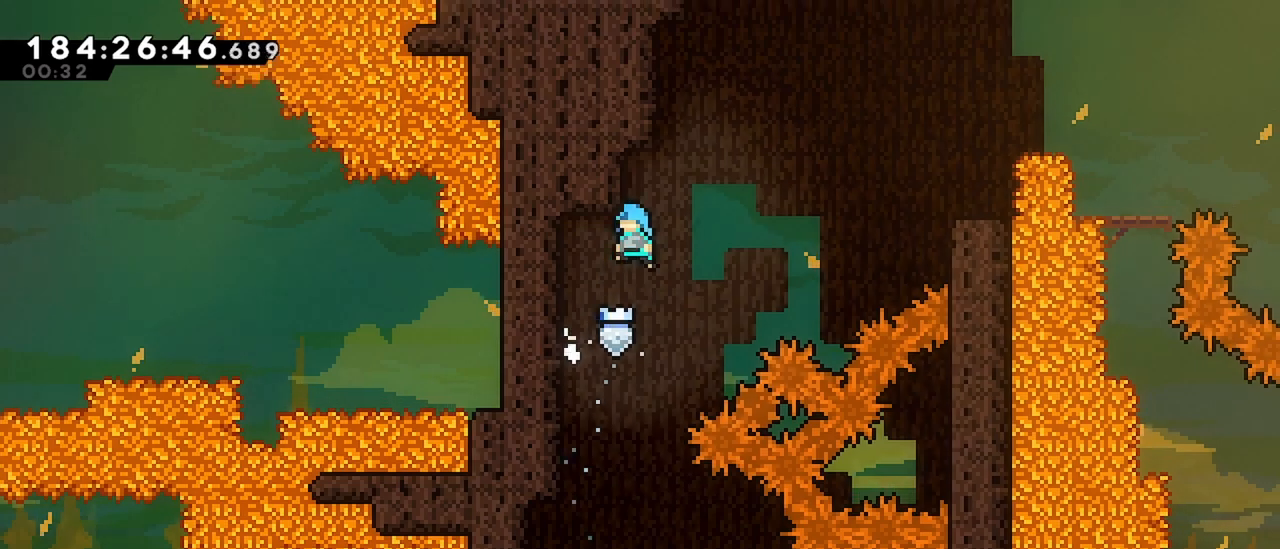
{"keys": ["jump"], "events": [[183, "jump", "up"], [183, "left", "up"], [283, "jump", "down"]]}
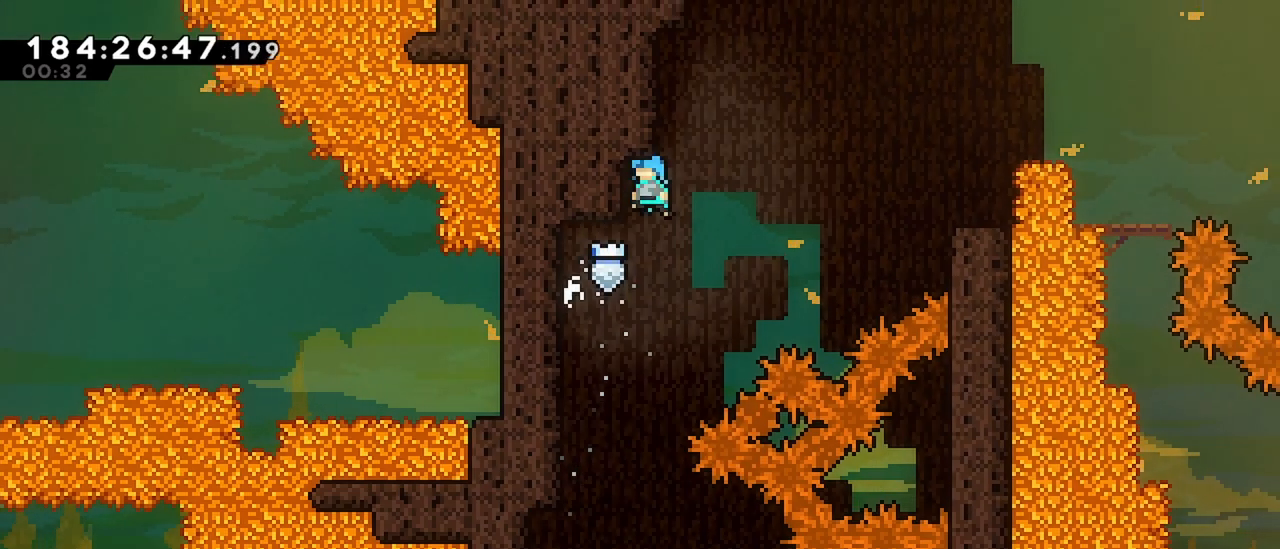
{"keys": ["jump", "left"], "events": [[17, "jump", "up"], [67, "jump", "down"], [250, "left", "down"], [433, "jump", "up"], [483, "jump", "down"]]}
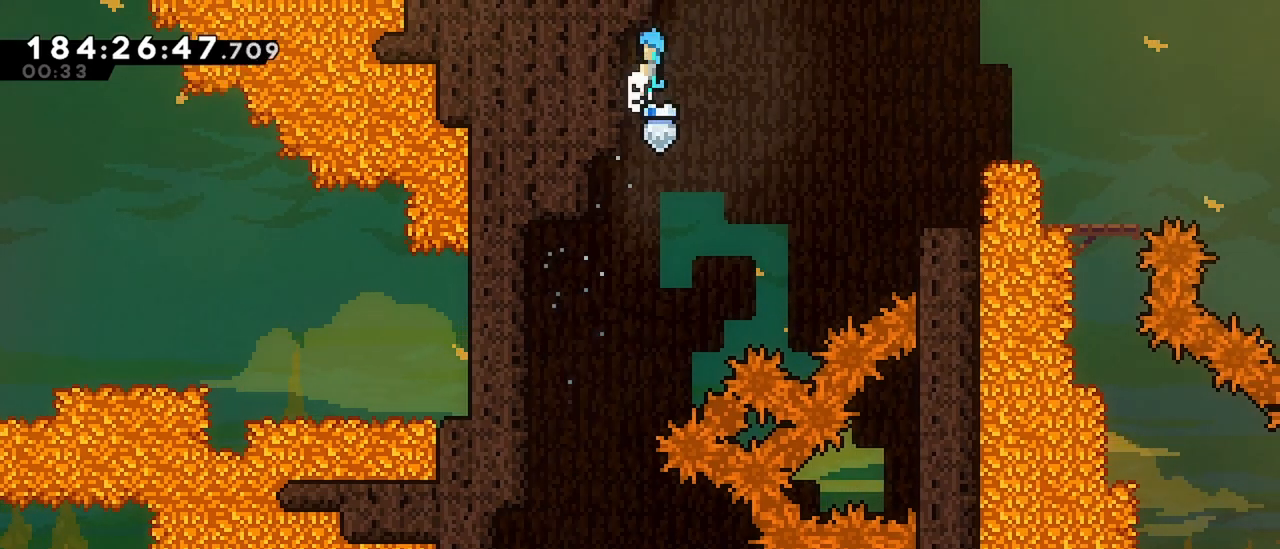
{"keys": ["jump", "right"], "events": [[33, "left", "up"], [33, "right", "down"]]}
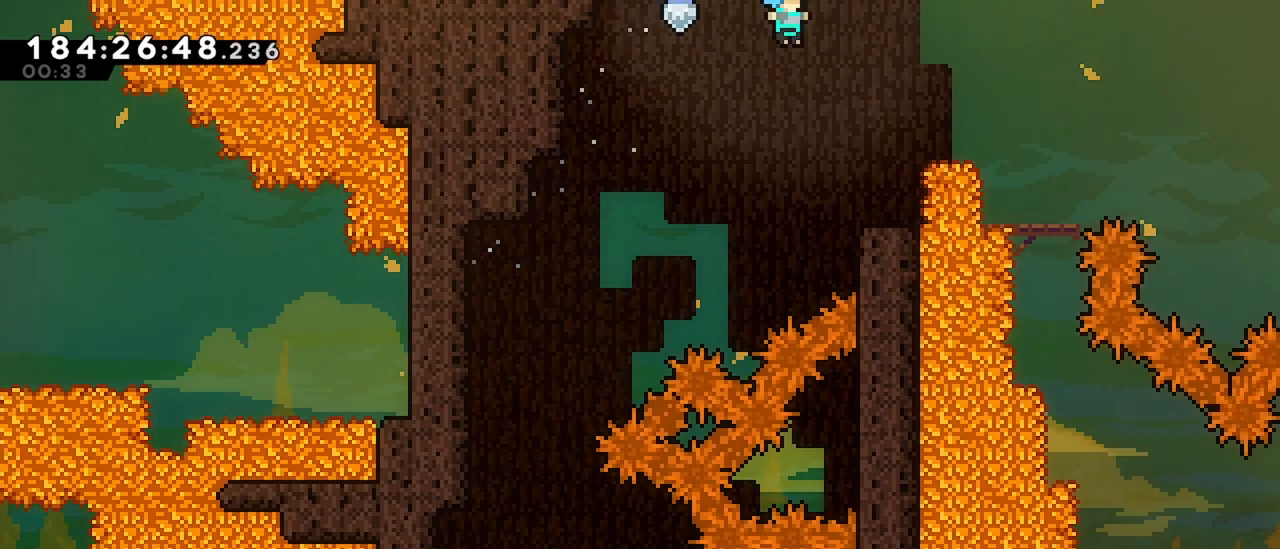
{"keys": ["grab", "jump", "right"], "events": [[183, "jump", "up"], [333, "grab", "down"], [333, "jump", "down"]]}
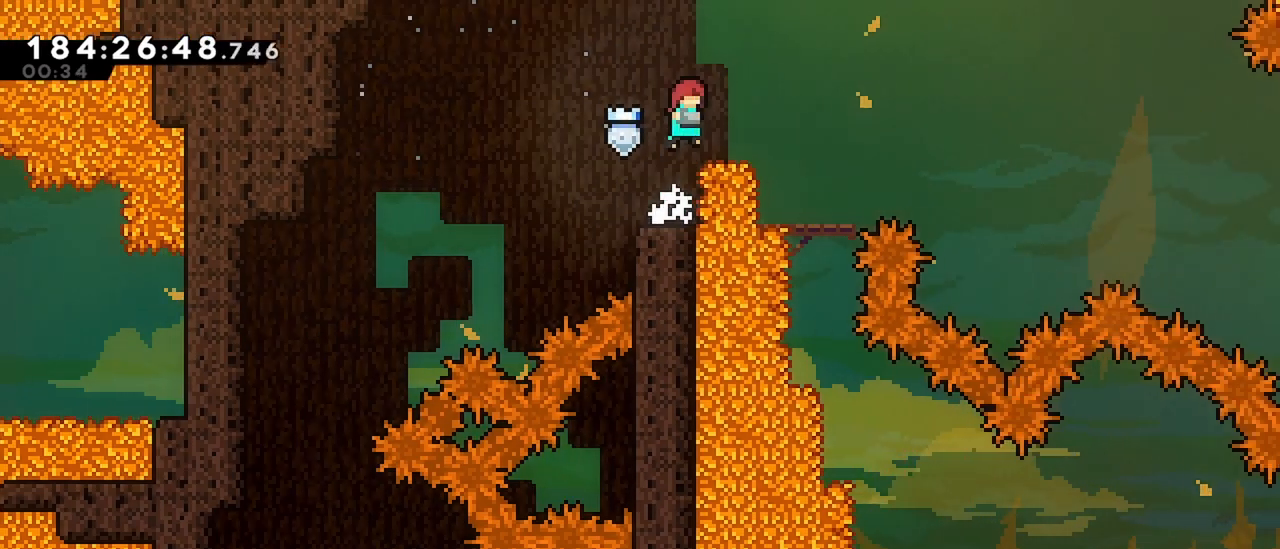
{"keys": [], "events": [[300, "grab", "up"], [300, "jump", "up"], [350, "right", "up"]]}
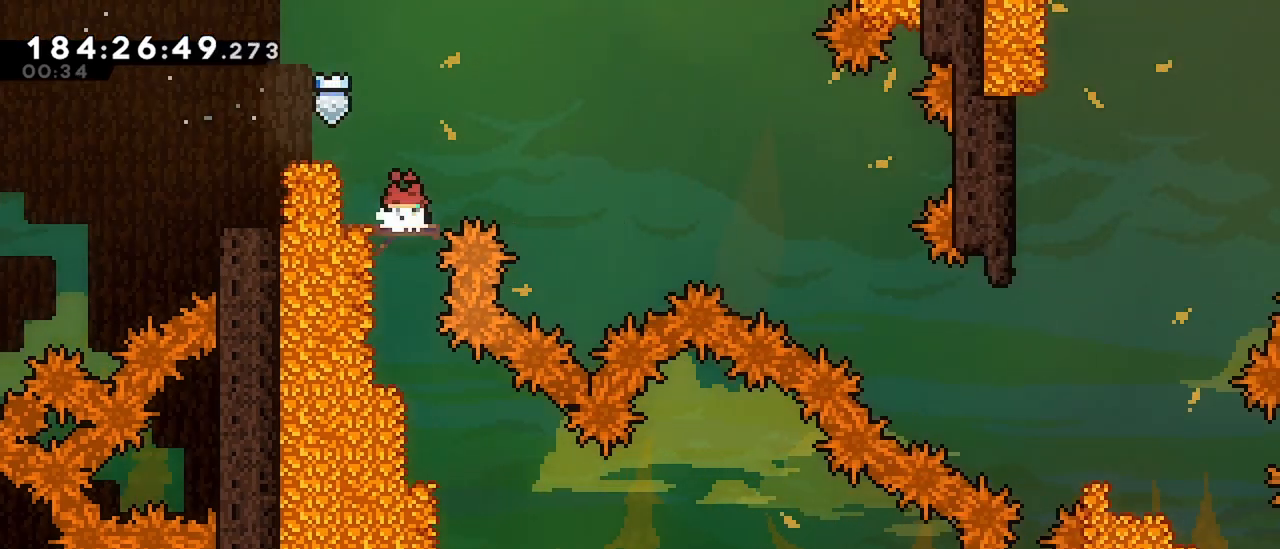
{"keys": ["jump"], "events": [[33, "dash", "down"], [33, "down", "down"], [33, "left", "down"], [167, "down", "up"], [217, "jump", "down"], [217, "left", "up"], [217, "right", "down"], [267, "dash", "up"], [500, "right", "up"]]}
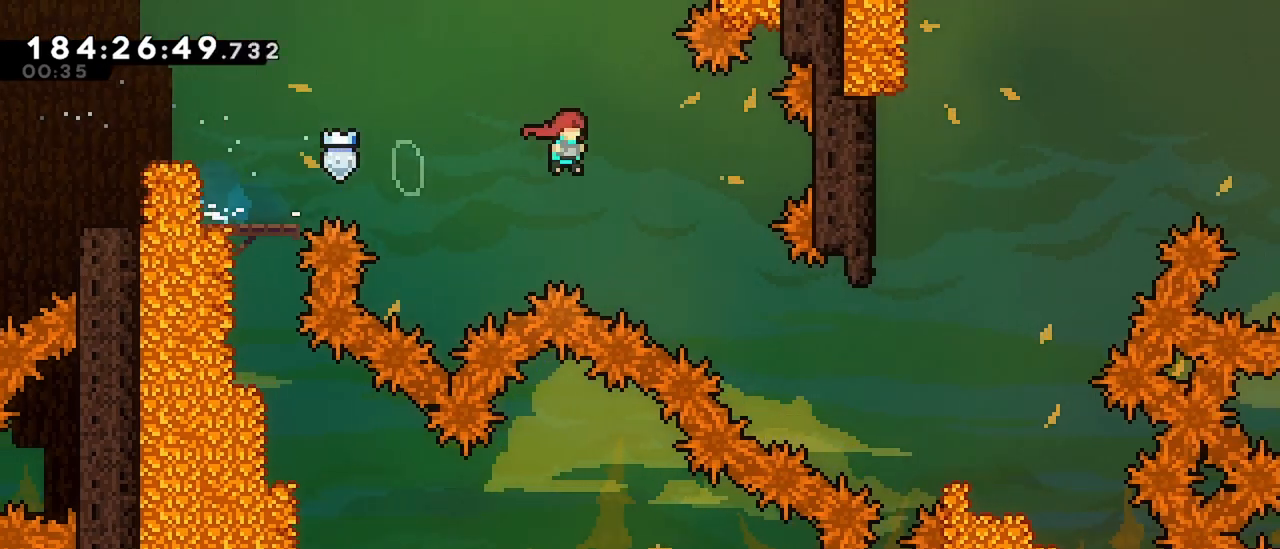
{"keys": ["dash", "right"], "events": [[283, "jump", "up"], [283, "right", "down"], [417, "dash", "down"]]}
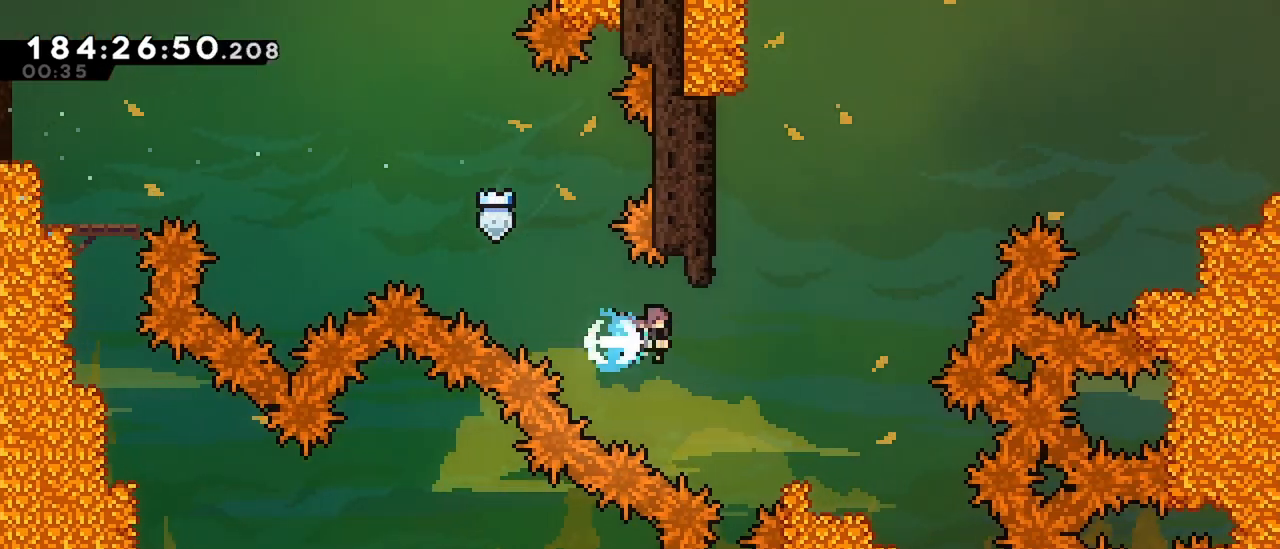
{"keys": [], "events": [[67, "dash", "up"], [117, "right", "up"]]}
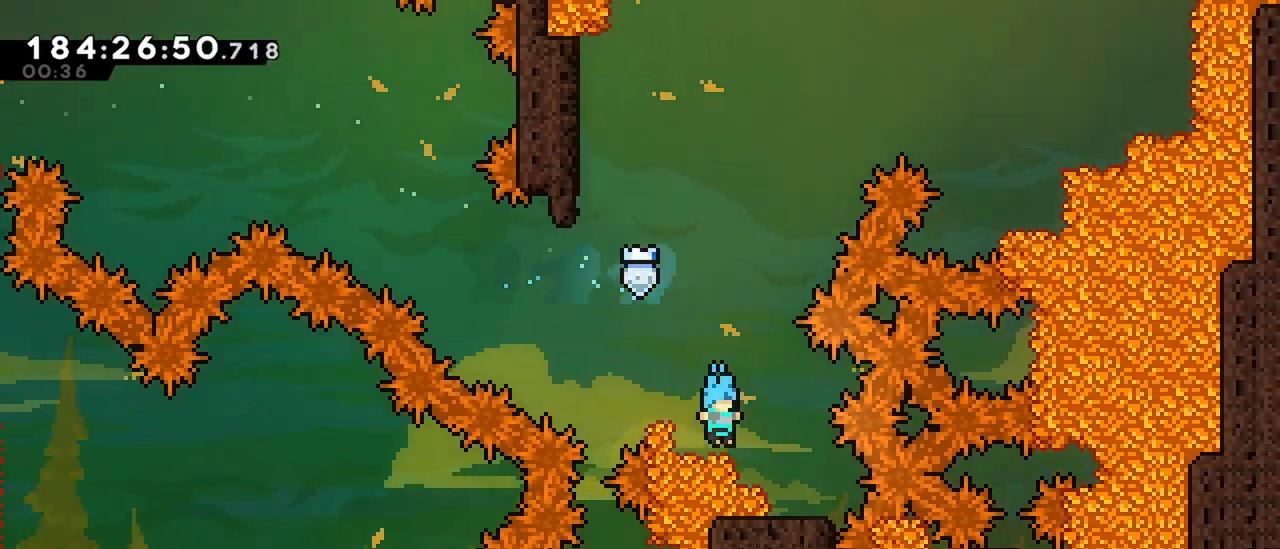
{"keys": ["jump"], "events": [[83, "jump", "down"], [133, "left", "down"], [167, "jump", "up"], [267, "left", "up"], [500, "jump", "down"]]}
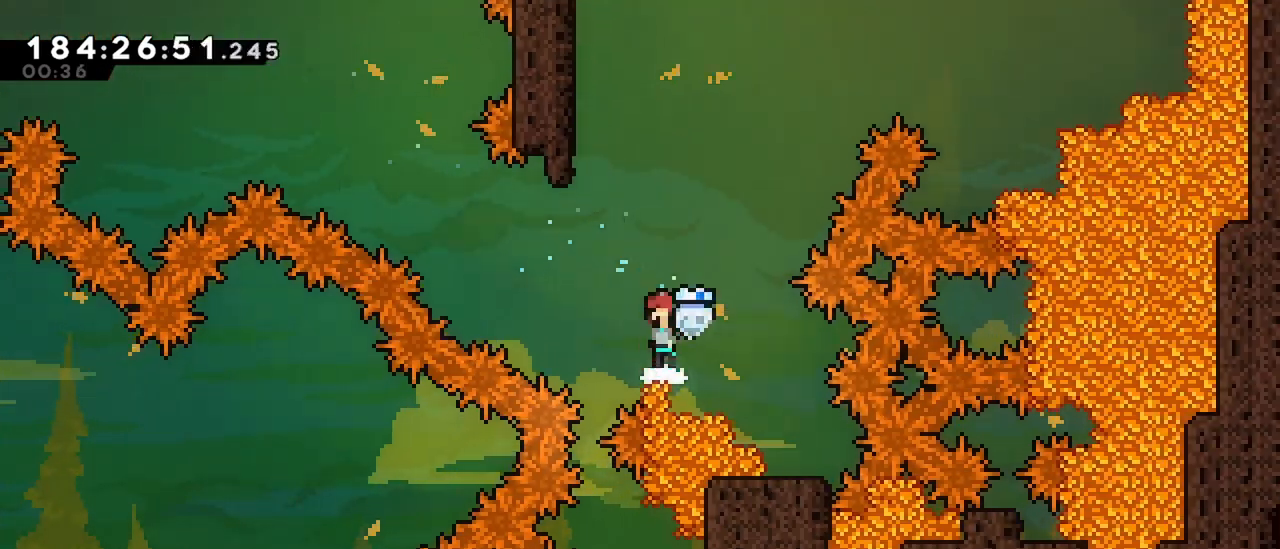
{"keys": ["dash", "up"], "events": [[50, "left", "down"], [233, "jump", "up"], [233, "left", "up"], [283, "dash", "down"], [283, "up", "down"]]}
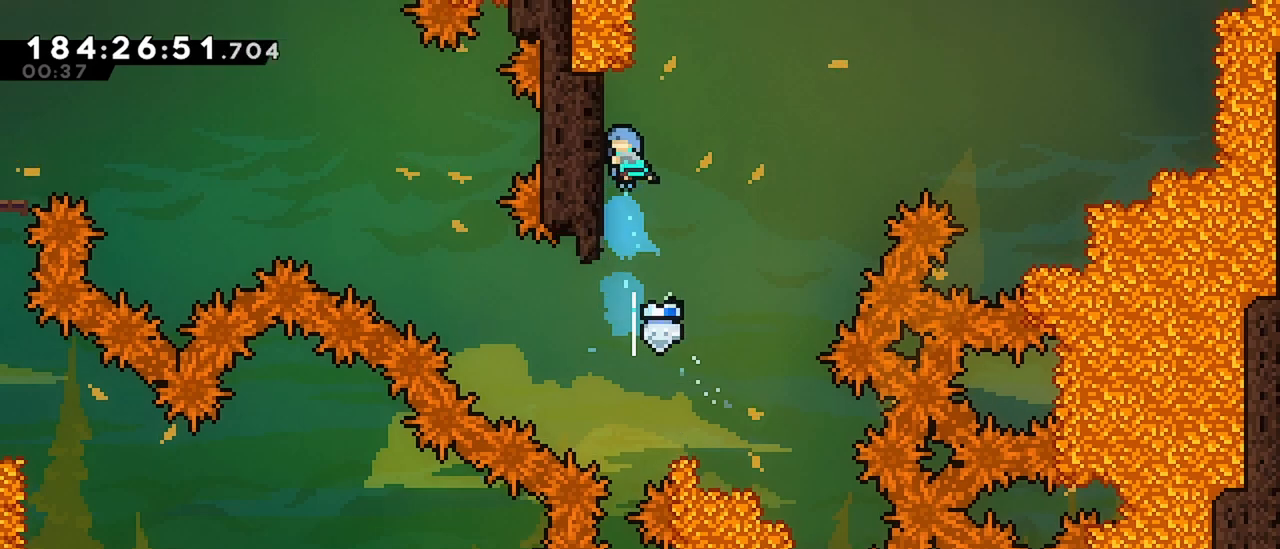
{"keys": ["dash", "jump", "right", "up"], "events": [[17, "jump", "down"], [17, "right", "down"]]}
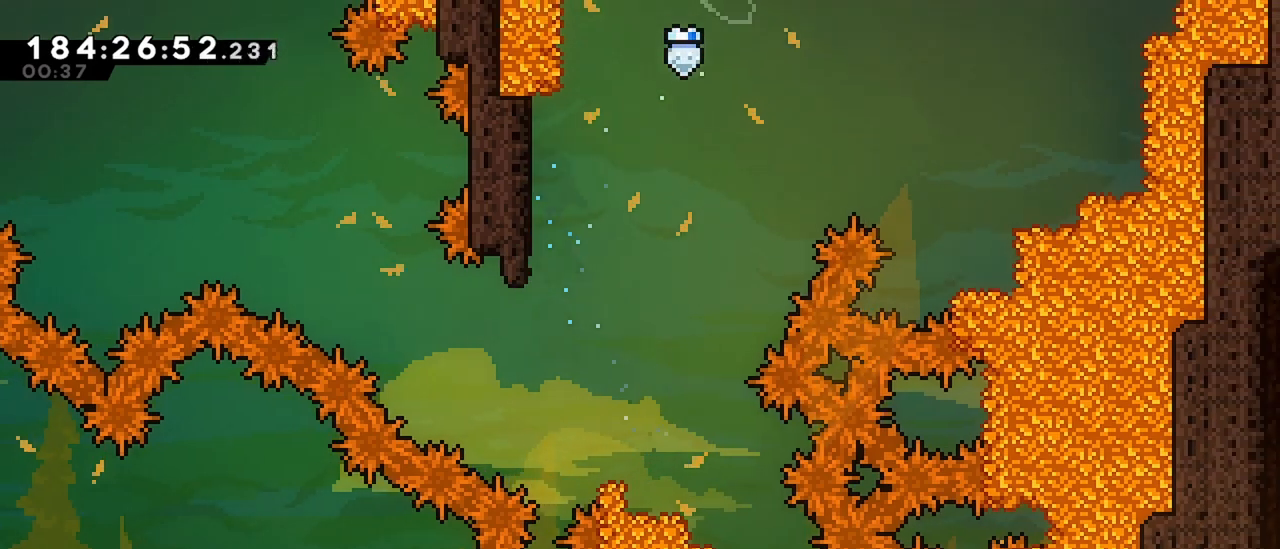
{"keys": ["right", "up"], "events": [[450, "dash", "up"], [450, "jump", "up"]]}
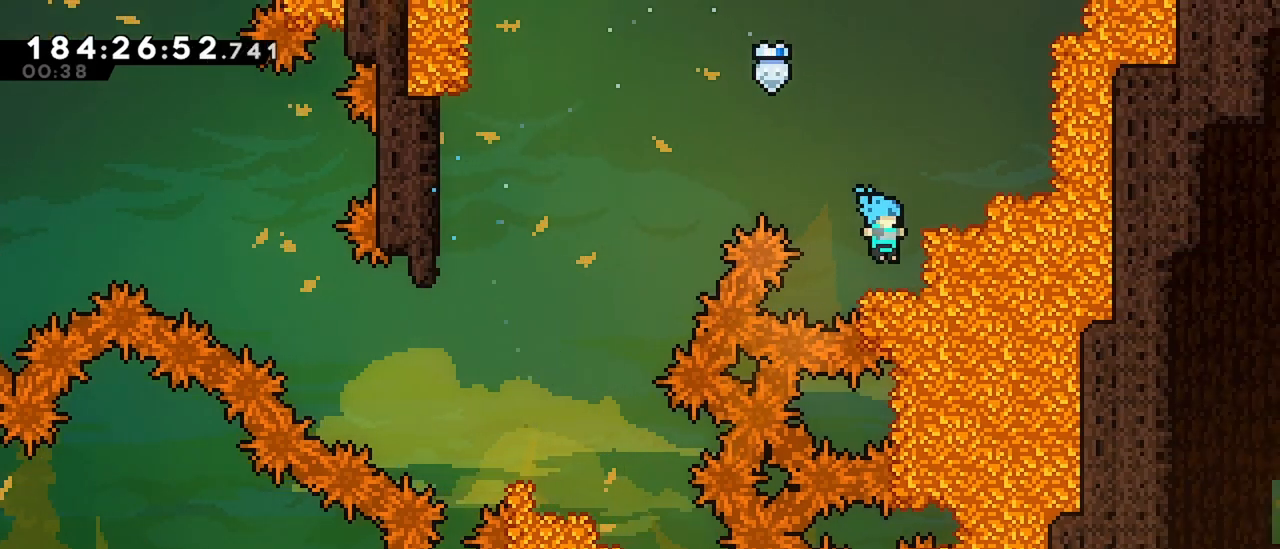
{"keys": [], "events": [[50, "right", "up"], [50, "up", "up"], [150, "jump", "down"], [183, "right", "down"], [283, "jump", "up"], [383, "right", "up"]]}
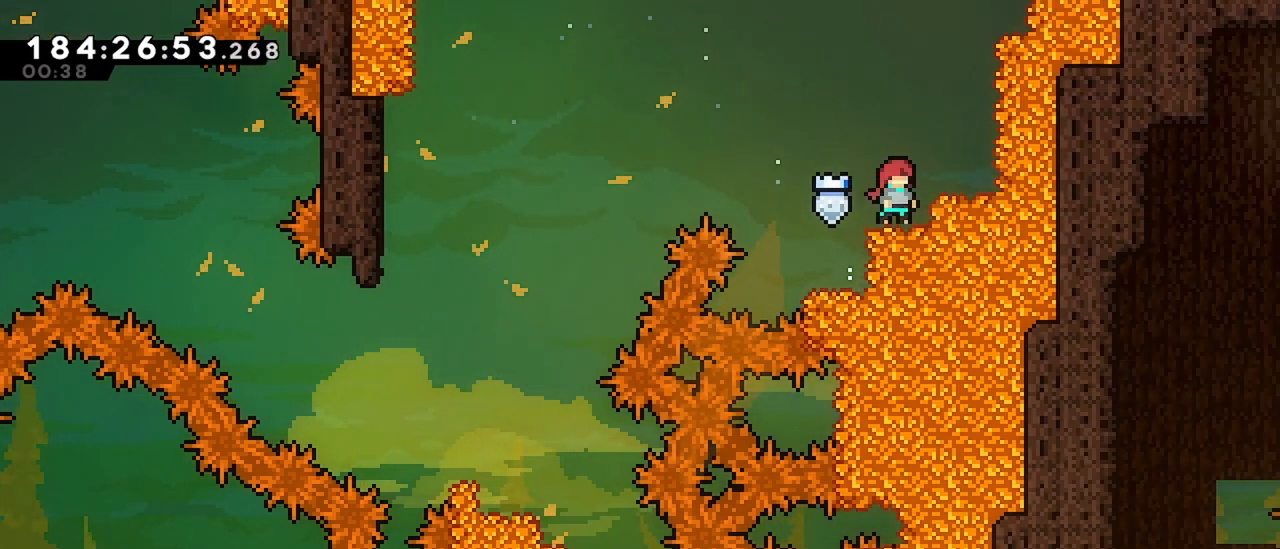
{"keys": ["jump", "left"], "events": [[67, "dash", "down"], [67, "down", "down"], [67, "right", "down"], [200, "down", "up"], [200, "left", "down"], [200, "right", "up"], [250, "dash", "up"], [250, "jump", "down"]]}
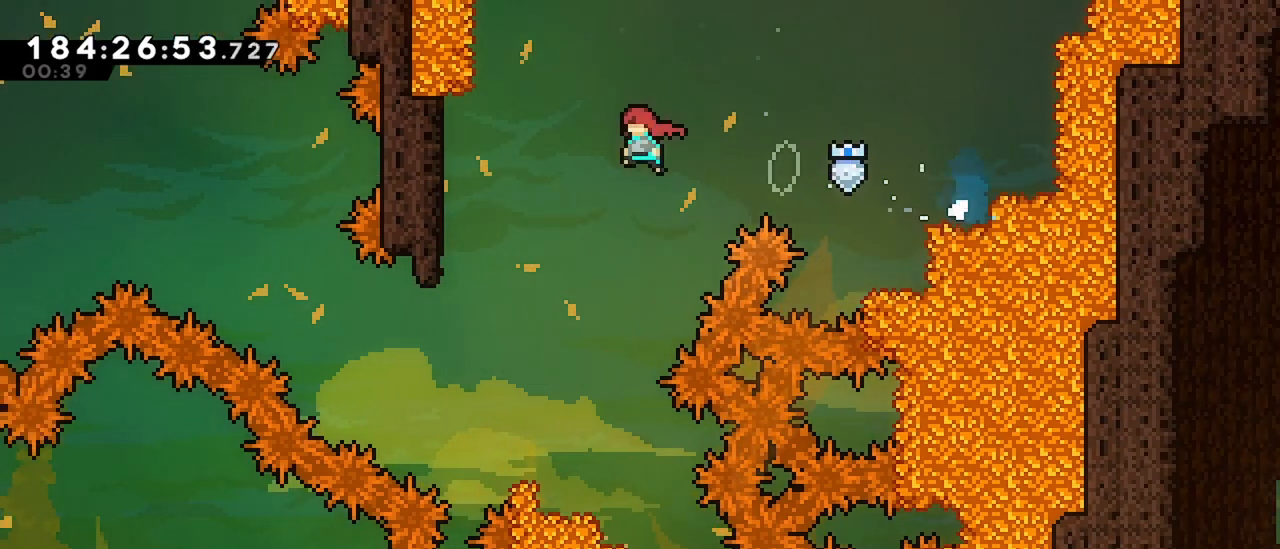
{"keys": [], "events": [[217, "grab", "down"], [267, "jump", "up"], [267, "left", "up"], [367, "grab", "up"]]}
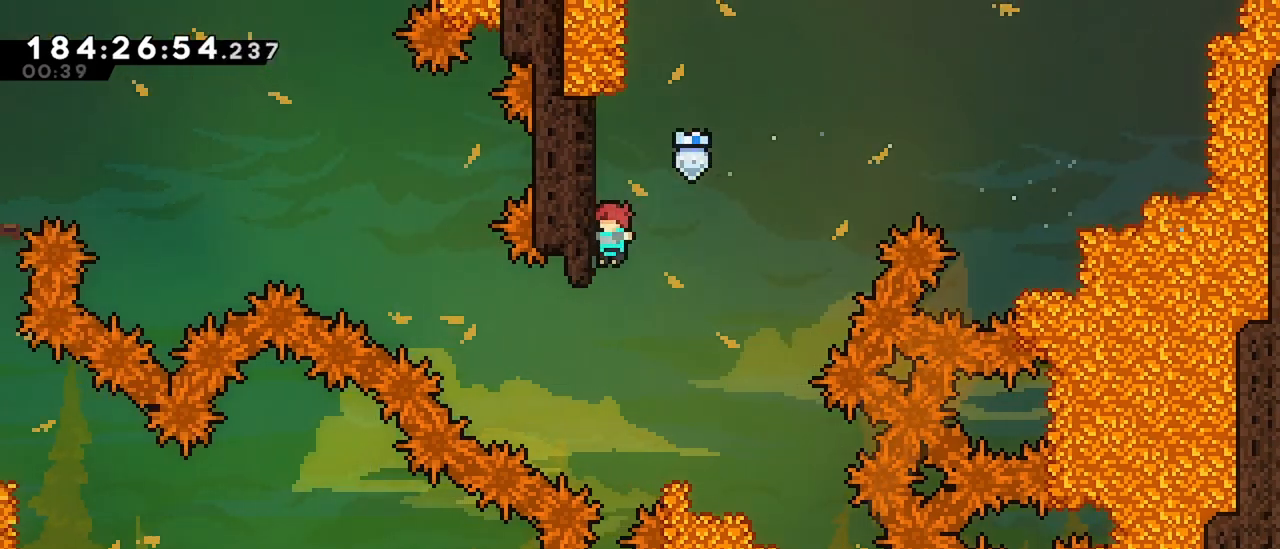
{"keys": [], "events": []}
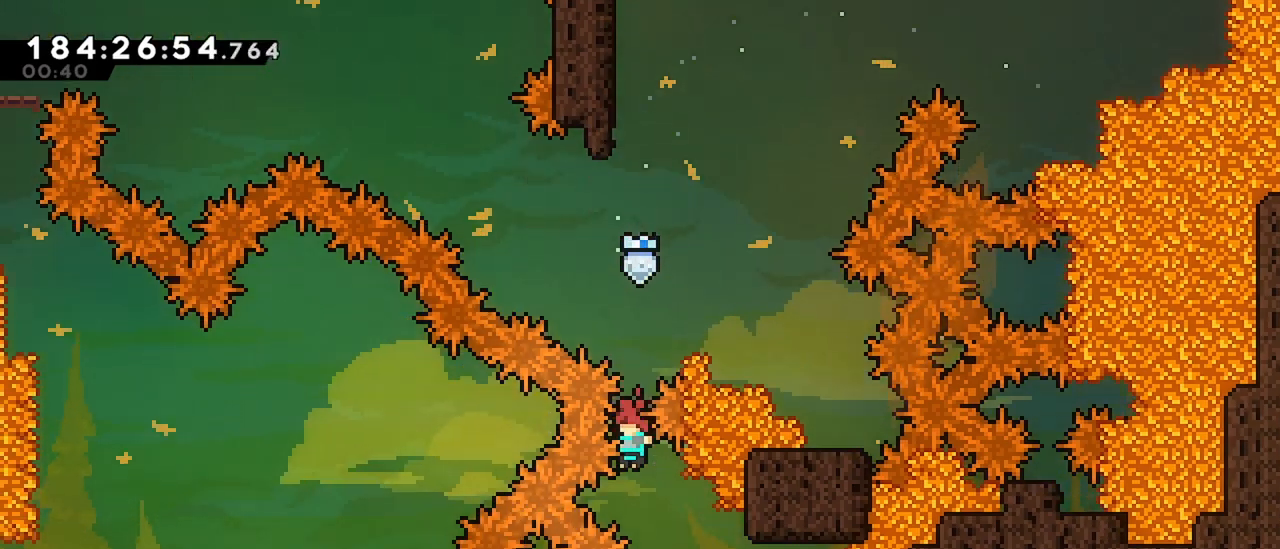
{"keys": [], "events": [[67, "dash", "down"], [67, "down", "down"], [67, "right", "down"], [167, "down", "up"], [200, "dash", "up"], [200, "right", "up"]]}
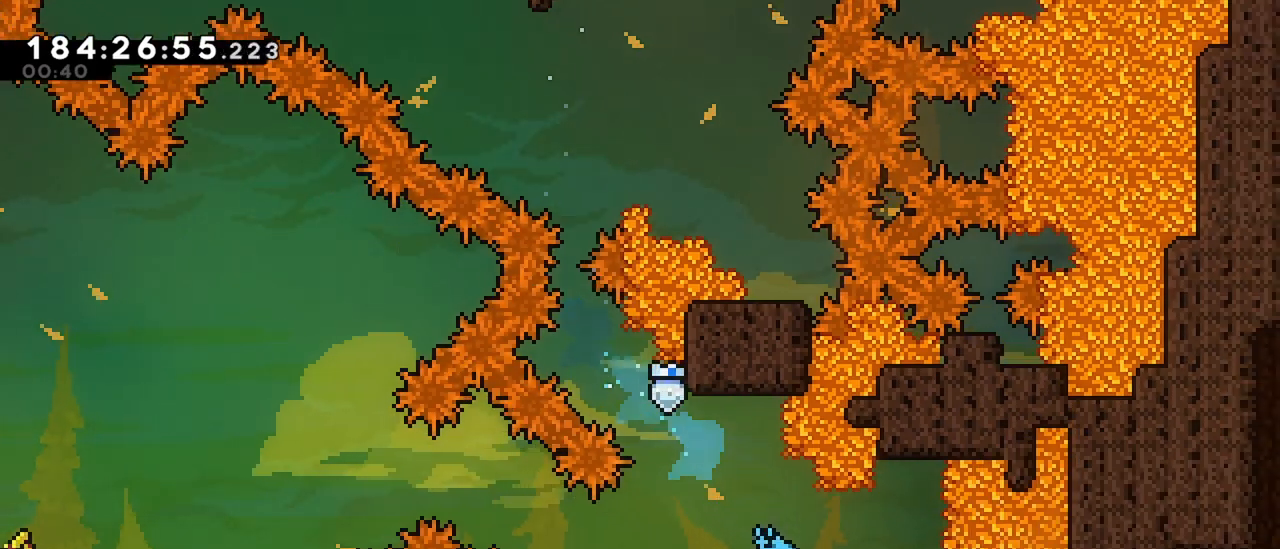
{"keys": ["dash", "jump", "left"], "events": [[217, "dash", "down"], [217, "left", "down"], [400, "jump", "down"]]}